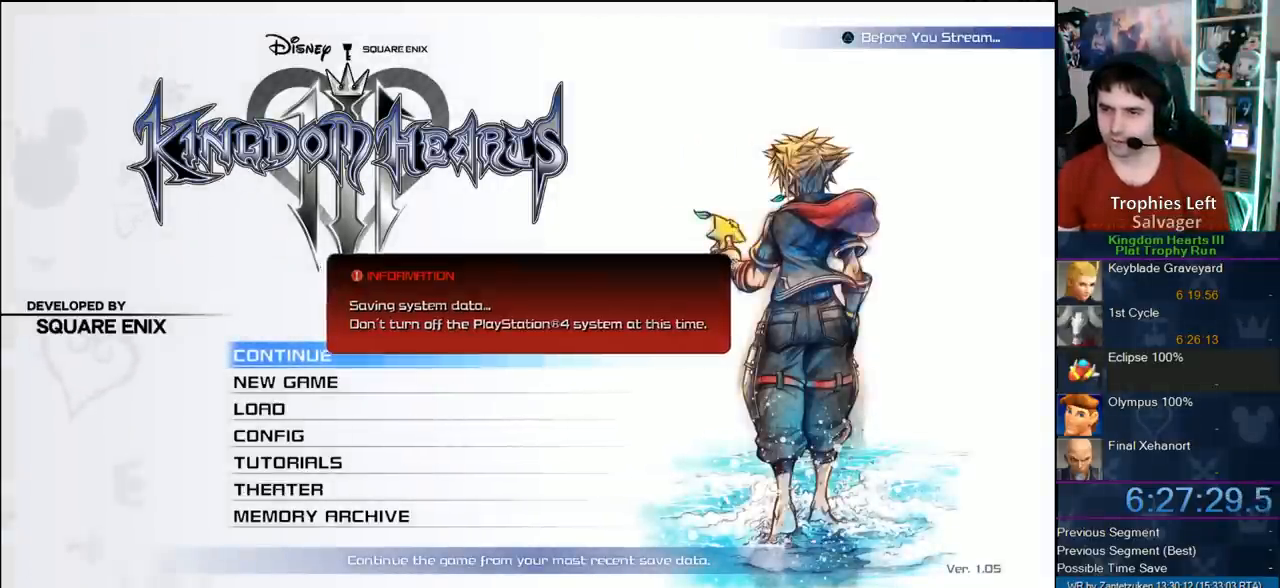
Gameplay with a controller (PlayStation layout); each line is a JSON object with the inputs held at the frame after it. "events" lists button and stick changes between this image and that frame as [ms after this image, input, new state], when the widget could be followed in between.
{"buttons": ["DPAD_DOWN"], "left_stick": "center", "right_stick": "center", "events": [[117, "DPAD_DOWN", "down"], [233, "DPAD_DOWN", "up"], [333, "DPAD_DOWN", "down"], [433, "DPAD_DOWN", "up"], [500, "DPAD_DOWN", "down"]]}
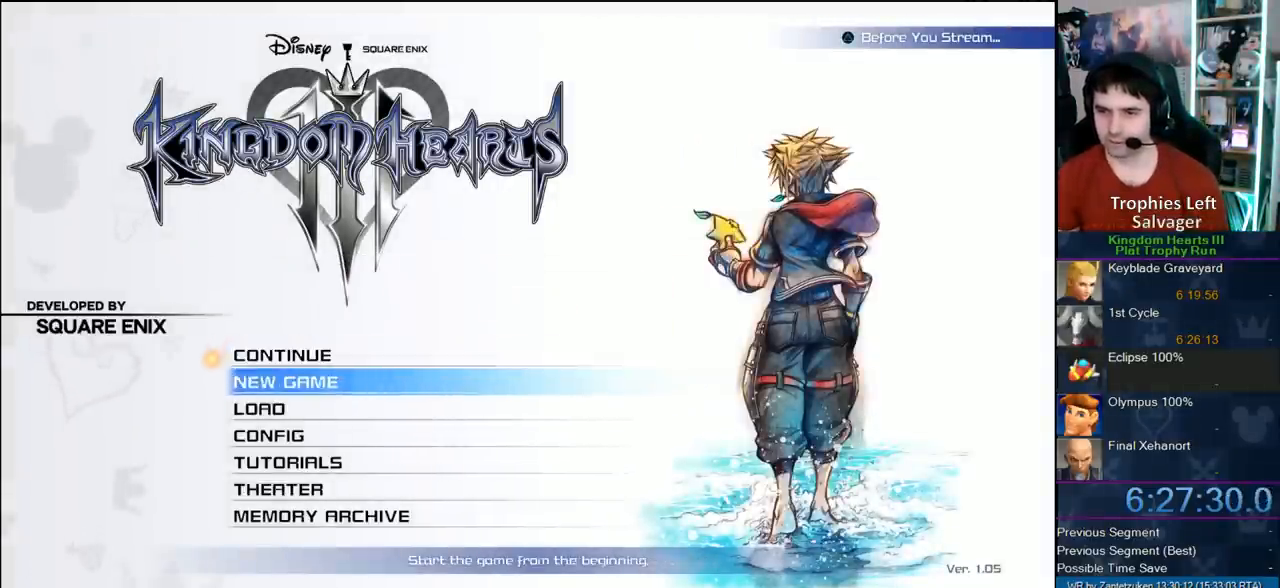
{"buttons": [], "left_stick": "center", "right_stick": "center", "events": [[100, "DPAD_DOWN", "up"], [167, "CIRCLE", "down"], [300, "CIRCLE", "up"]]}
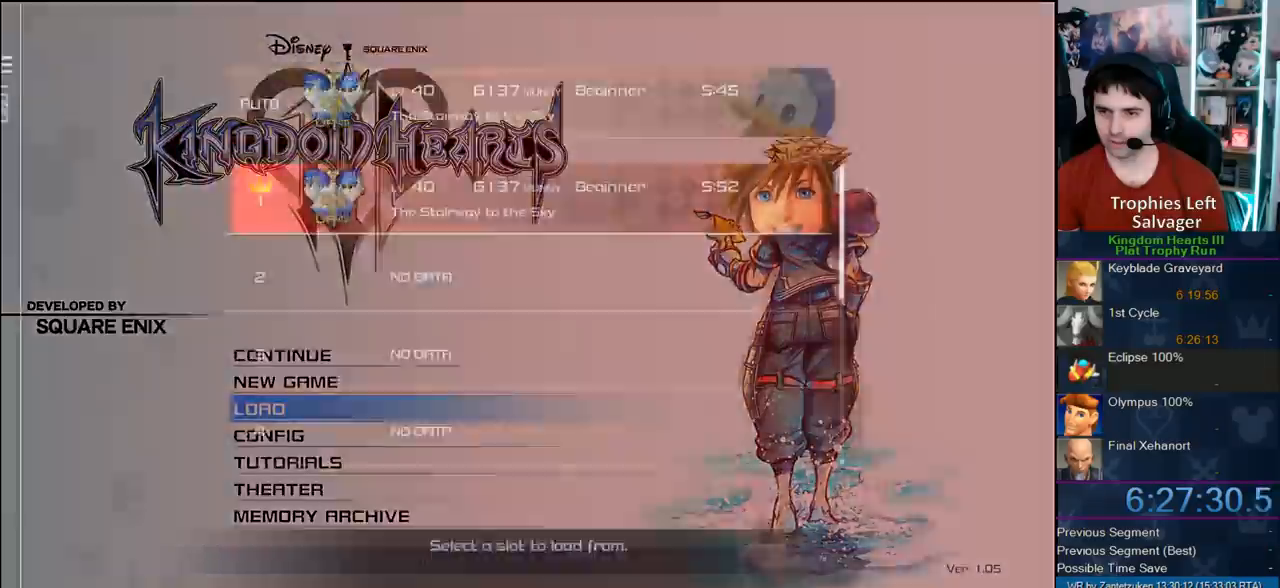
{"buttons": [], "left_stick": "center", "right_stick": "center", "events": []}
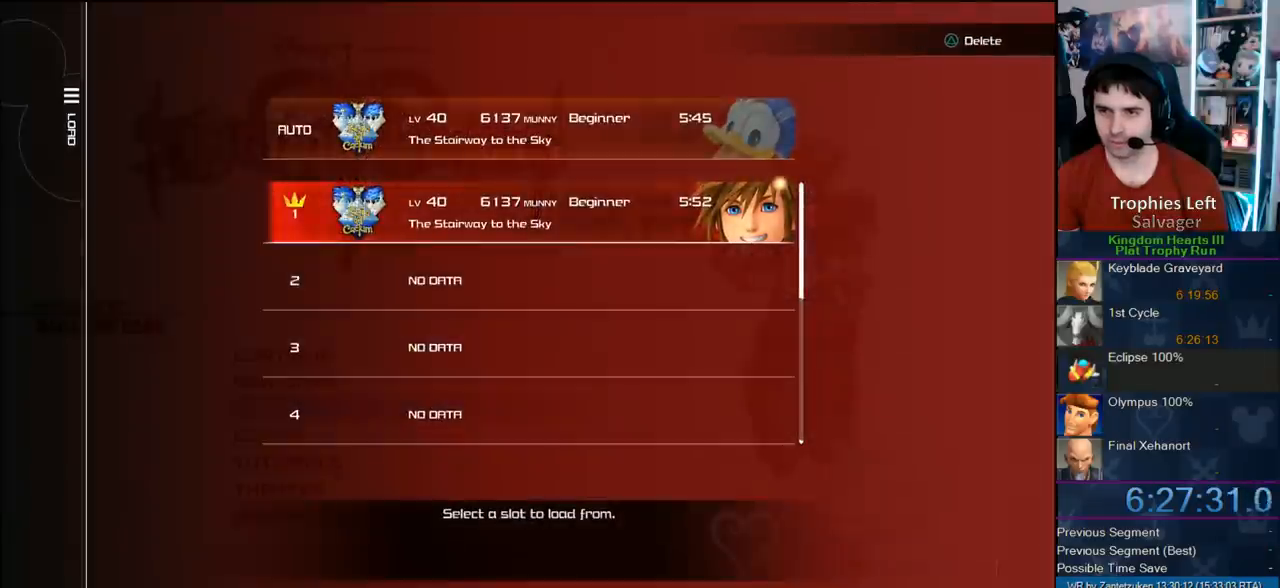
{"buttons": [], "left_stick": "center", "right_stick": "center", "events": [[117, "CIRCLE", "down"], [233, "CIRCLE", "up"]]}